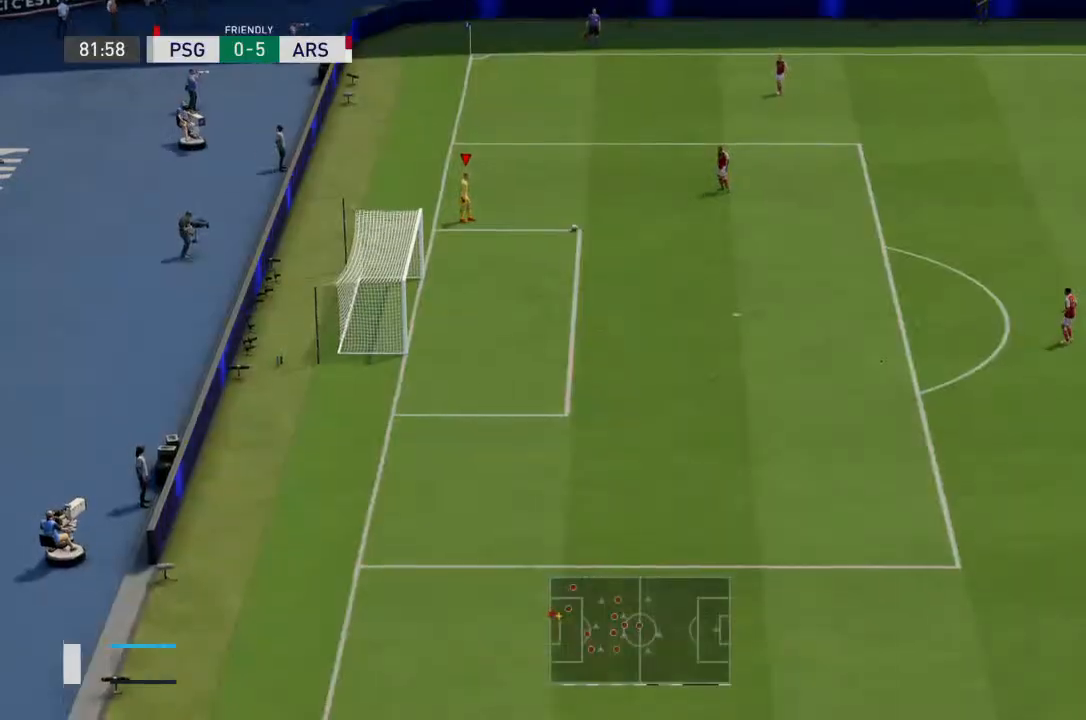
Gameplay with a controller (PlayStation layout); each line is a JSON object with the inputs held at the frame after it. "events" lists button and stick changes between this image and that frame as [ms after this image, input, new state], when the widget could be followed in between. Not read: L3 R3.
{"buttons": [], "left_stick": "center", "right_stick": "center", "events": [[67, "right_stick", "center"]]}
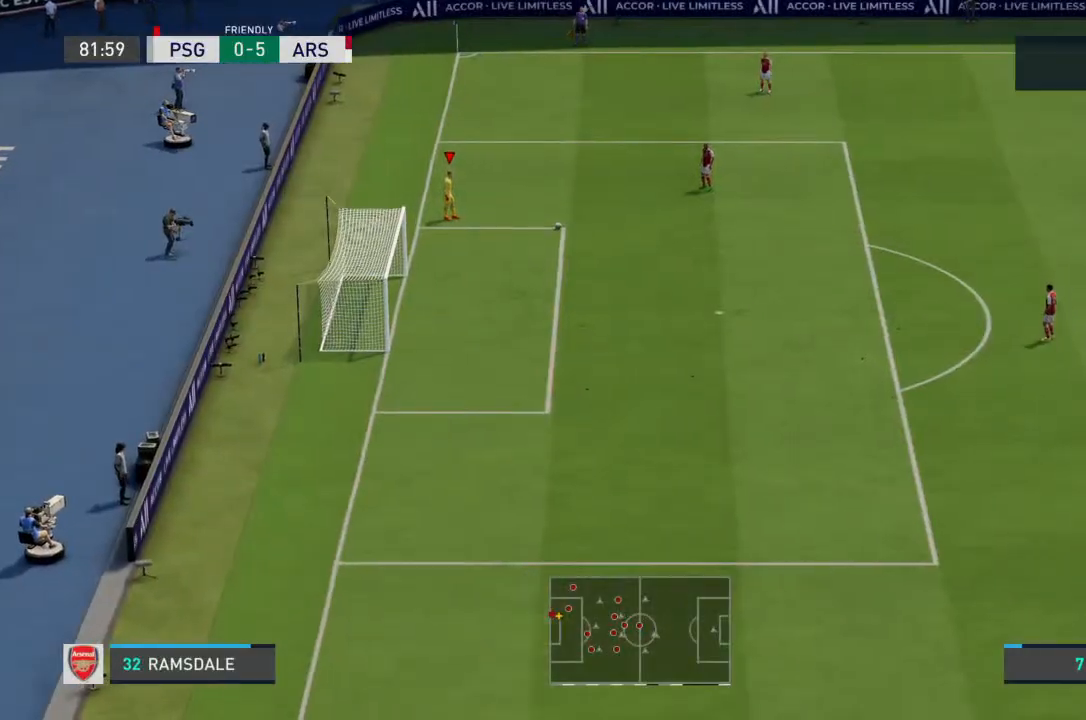
{"buttons": [], "left_stick": "center", "right_stick": "center", "events": []}
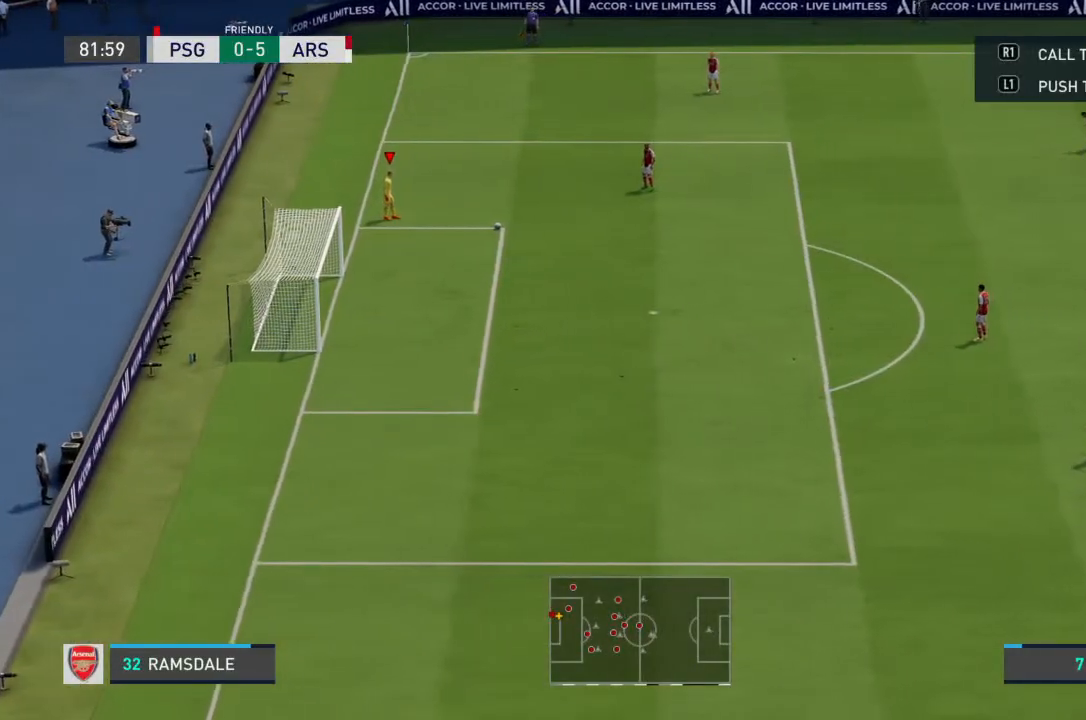
{"buttons": [], "left_stick": "center", "right_stick": "center", "events": []}
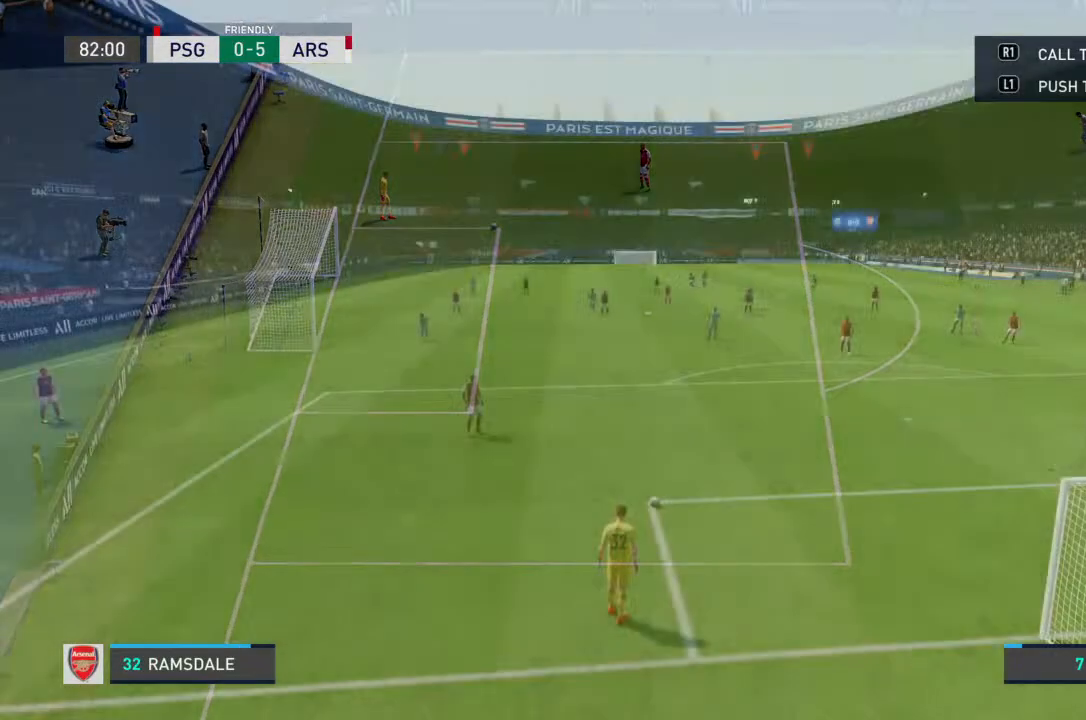
{"buttons": [], "left_stick": "center", "right_stick": "center", "events": []}
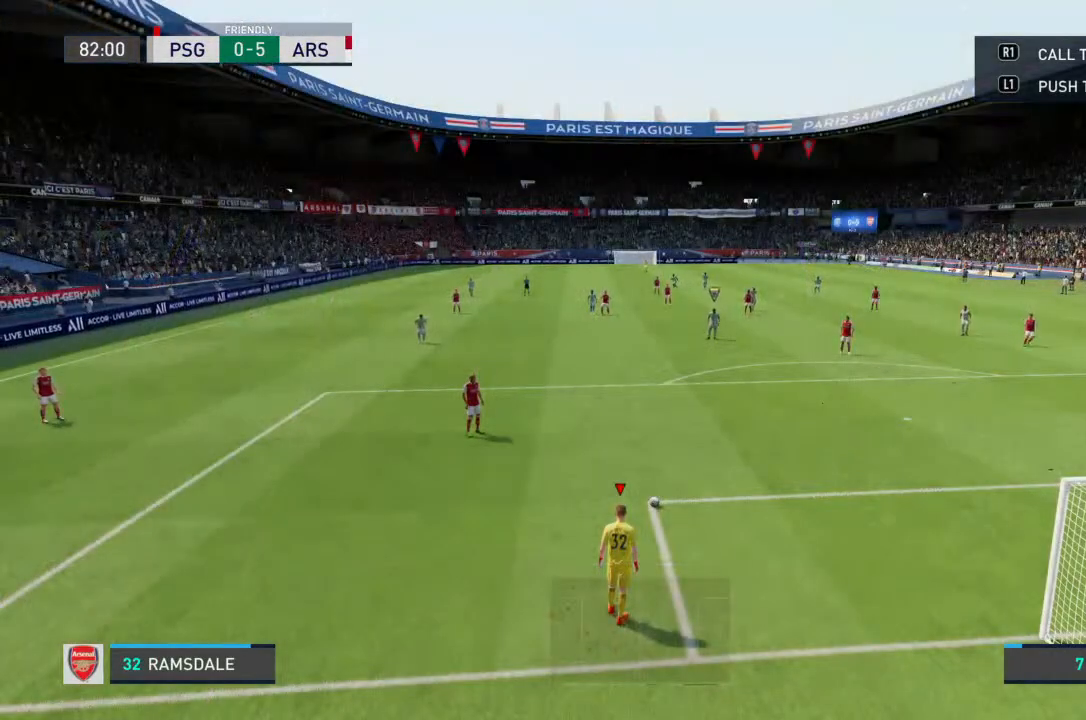
{"buttons": [], "left_stick": "center", "right_stick": "center"}
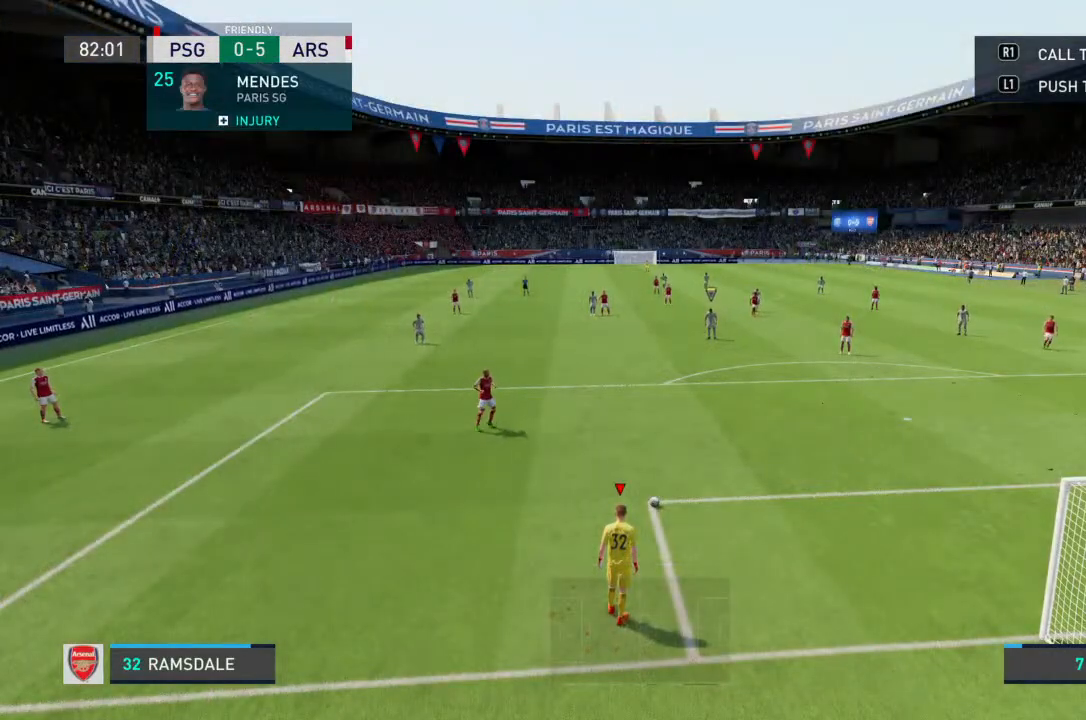
{"buttons": ["SQUARE"], "left_stick": "up", "right_stick": "center", "events": [[267, "SQUARE", "down"], [267, "left_stick", "up"]]}
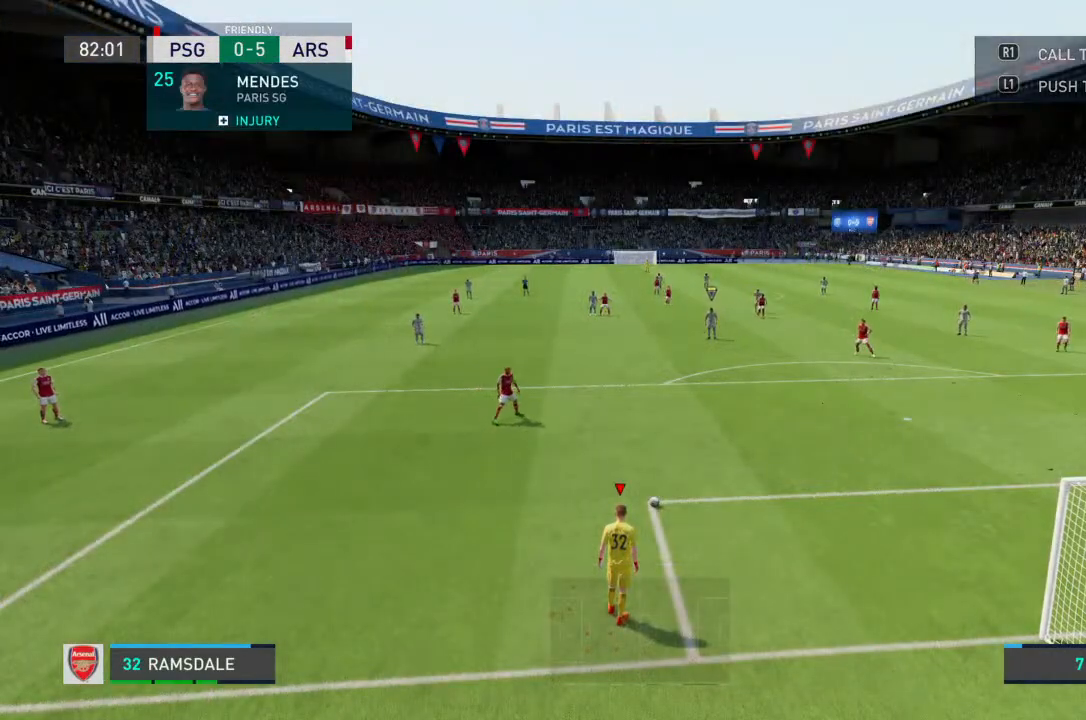
{"buttons": [], "left_stick": "center", "right_stick": "center", "events": [[100, "SQUARE", "up"], [167, "left_stick", "center"]]}
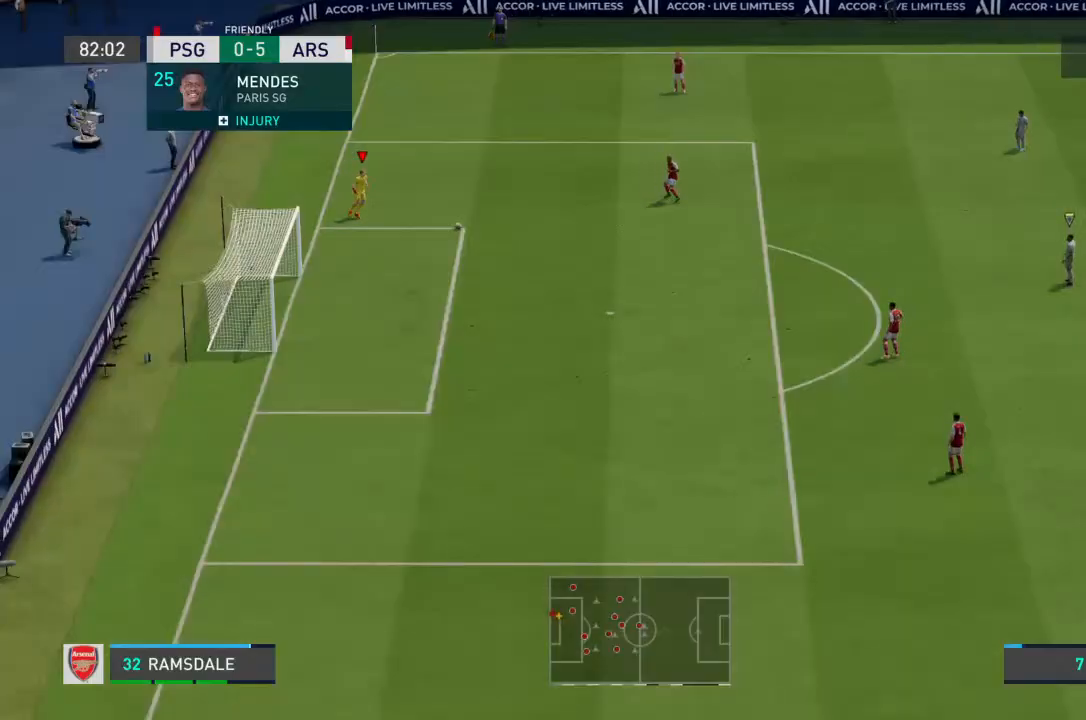
{"buttons": [], "left_stick": "center", "right_stick": "center", "events": []}
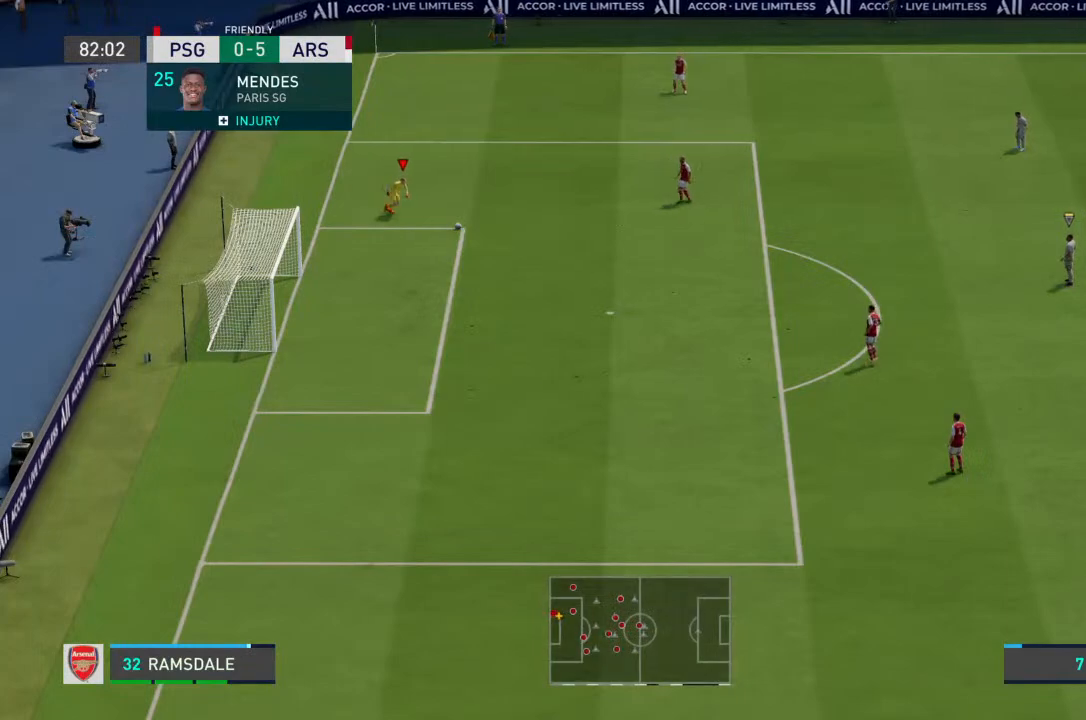
{"buttons": [], "left_stick": "center", "right_stick": "center", "events": []}
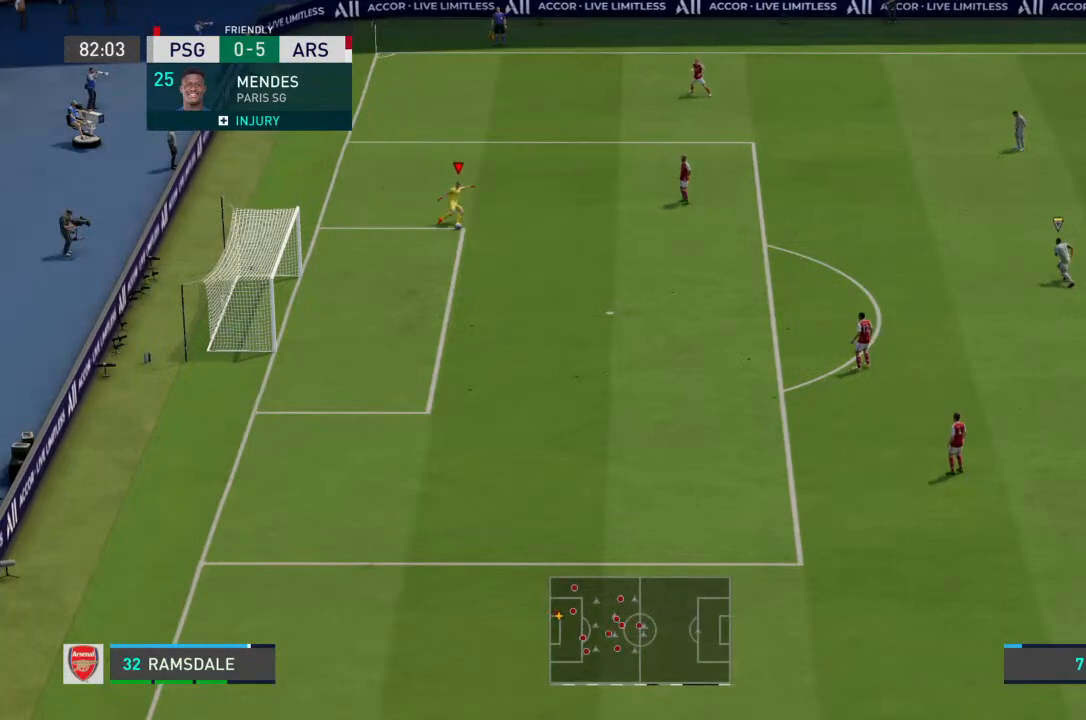
{"buttons": [], "left_stick": "center", "right_stick": "center", "events": []}
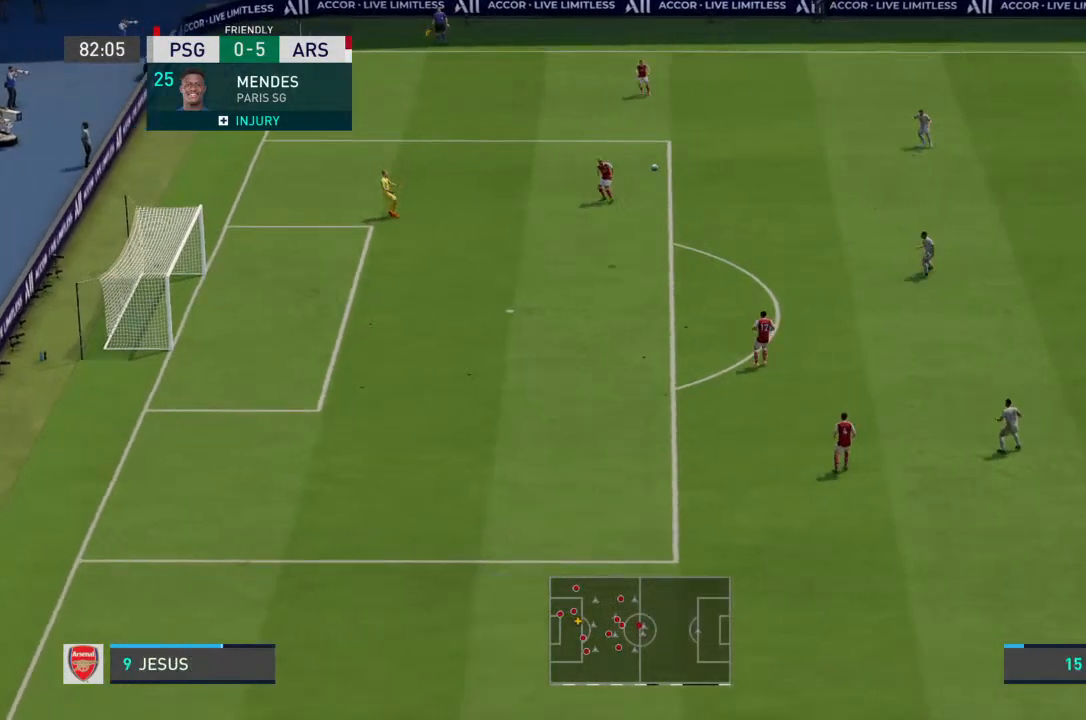
{"buttons": [], "left_stick": "center", "right_stick": "center", "events": []}
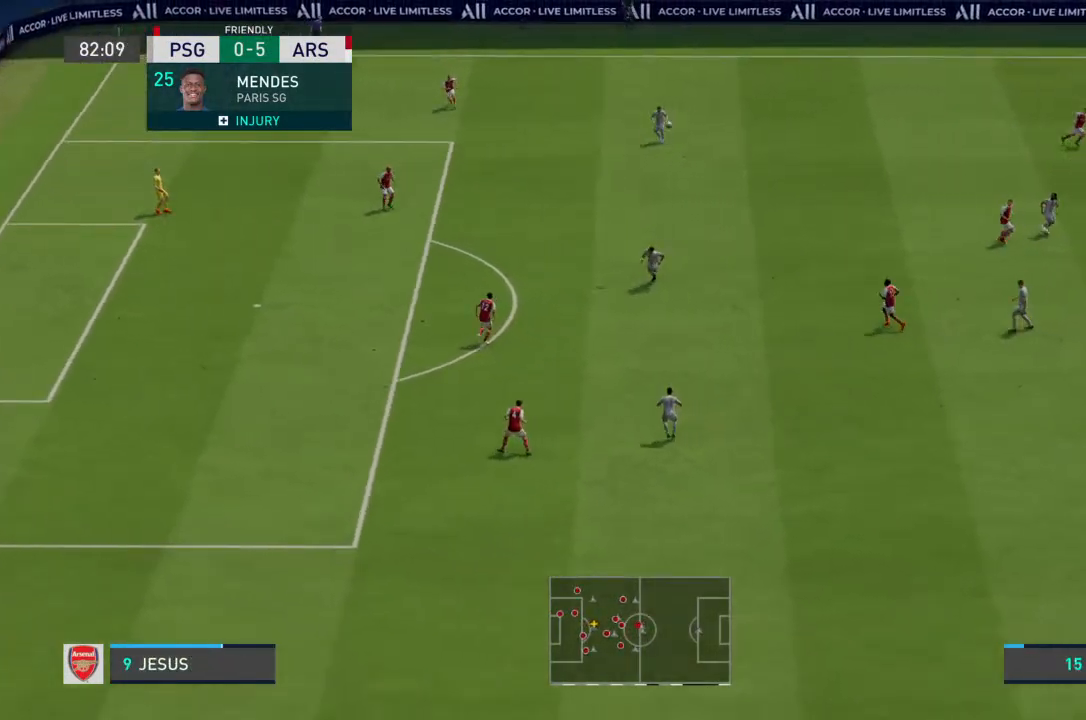
{"buttons": [], "left_stick": "center", "right_stick": "center", "events": []}
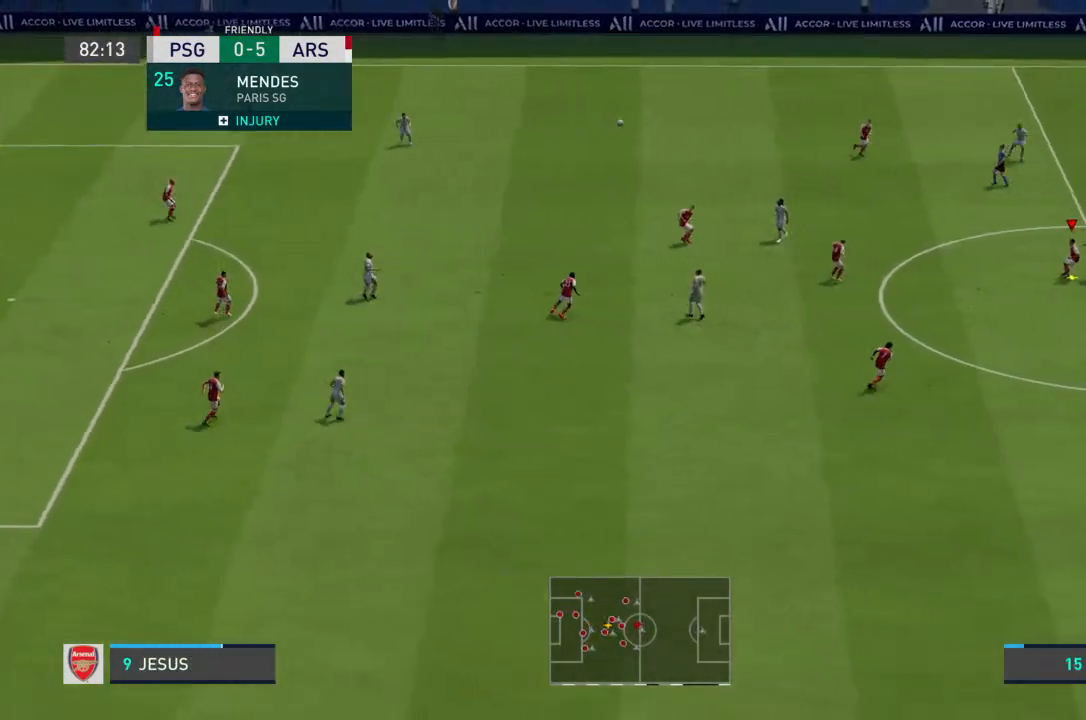
{"buttons": [], "left_stick": "center", "right_stick": "center", "events": []}
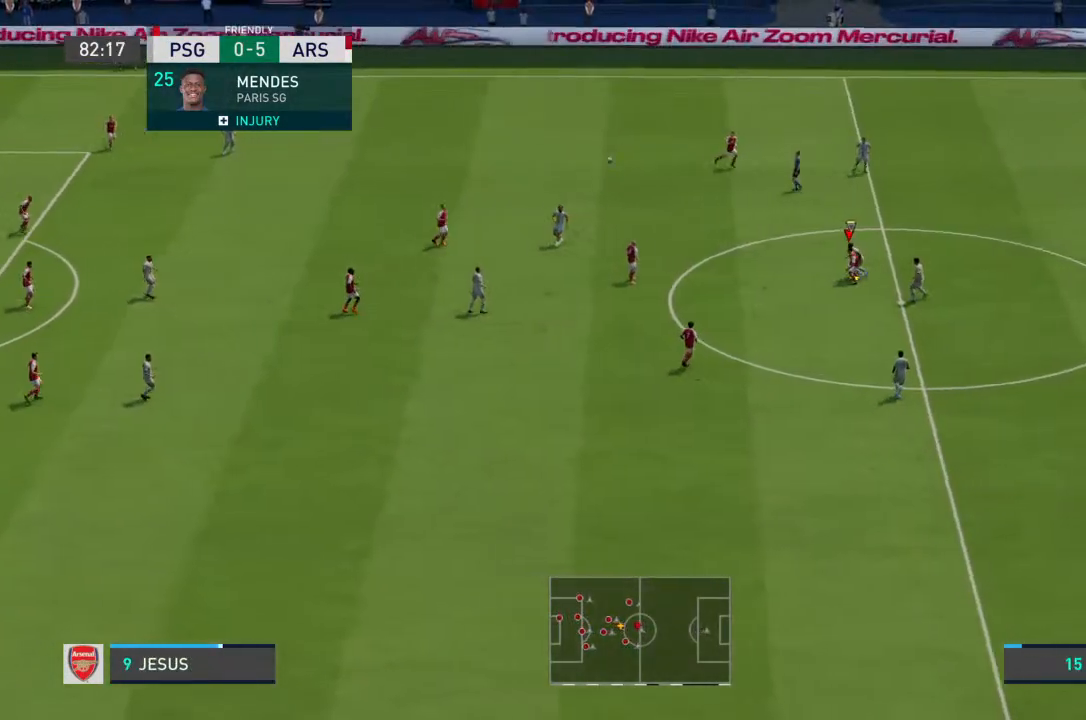
{"buttons": [], "left_stick": "down-left", "right_stick": "center", "events": [[367, "CROSS", "down"], [367, "left_stick", "down-left"], [500, "CROSS", "up"]]}
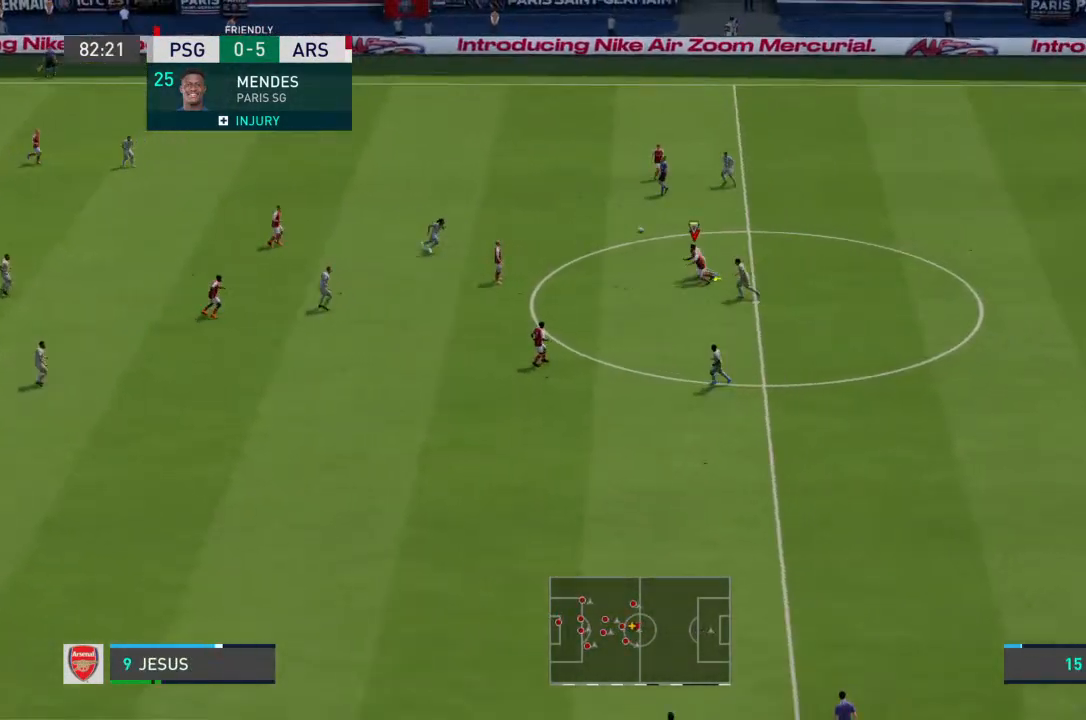
{"buttons": [], "left_stick": "center", "right_stick": "center", "events": [[100, "left_stick", "down"], [267, "left_stick", "center"]]}
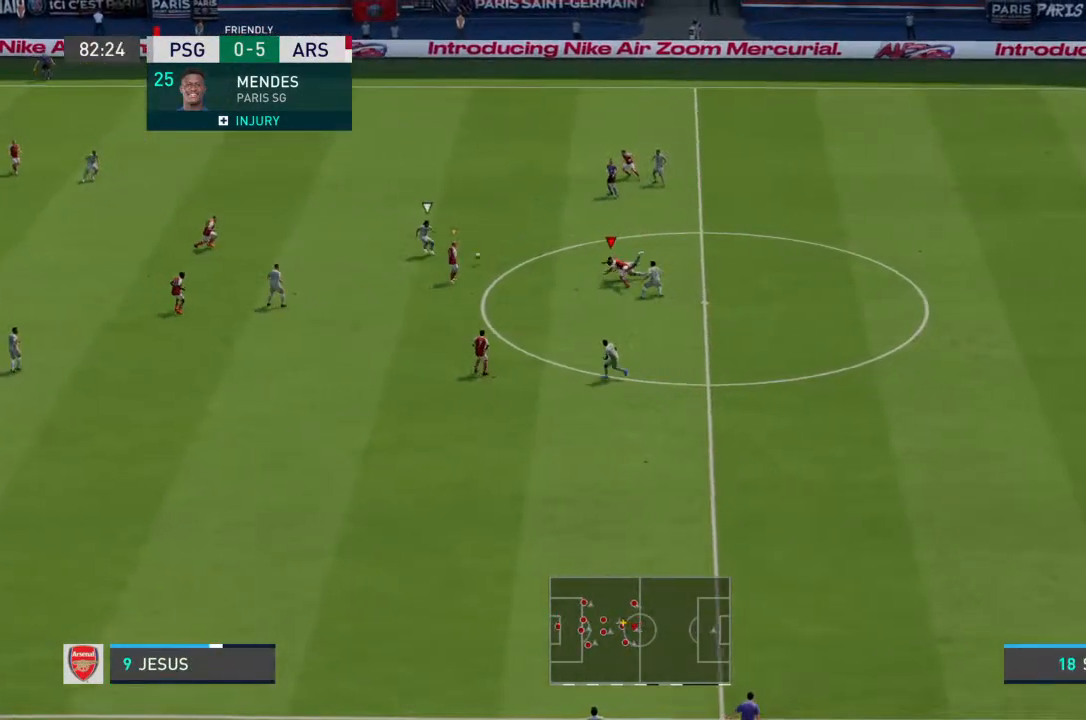
{"buttons": [], "left_stick": "center", "right_stick": "center", "events": []}
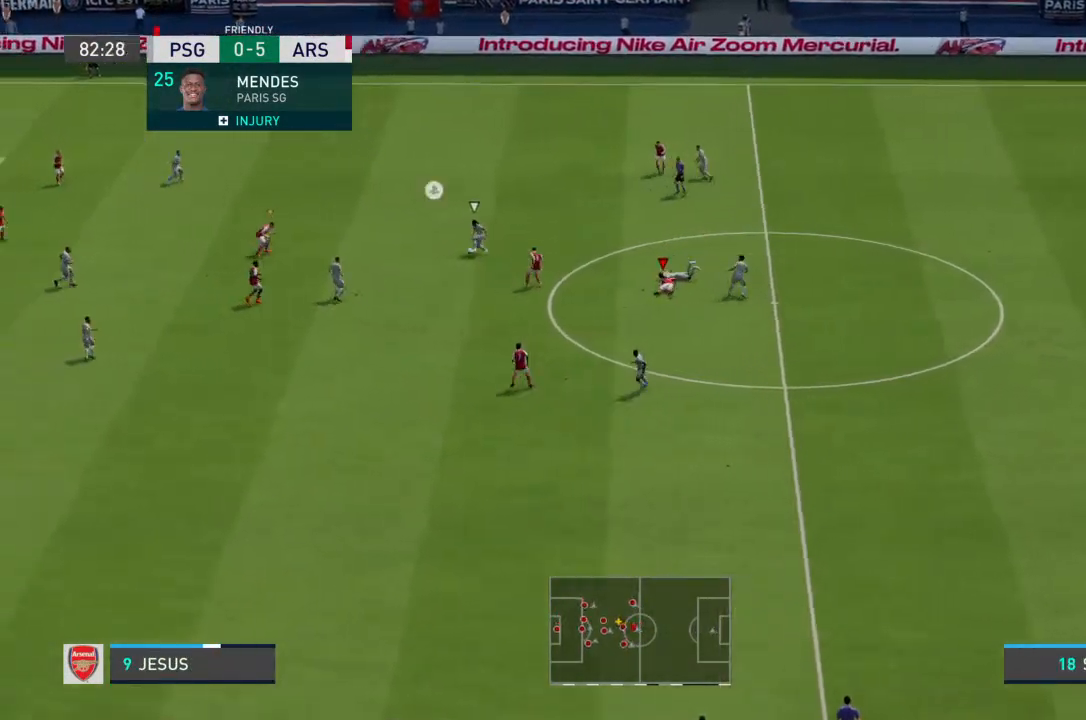
{"buttons": [], "left_stick": "center", "right_stick": "center", "events": [[167, "left_stick", "down-left"], [500, "left_stick", "center"]]}
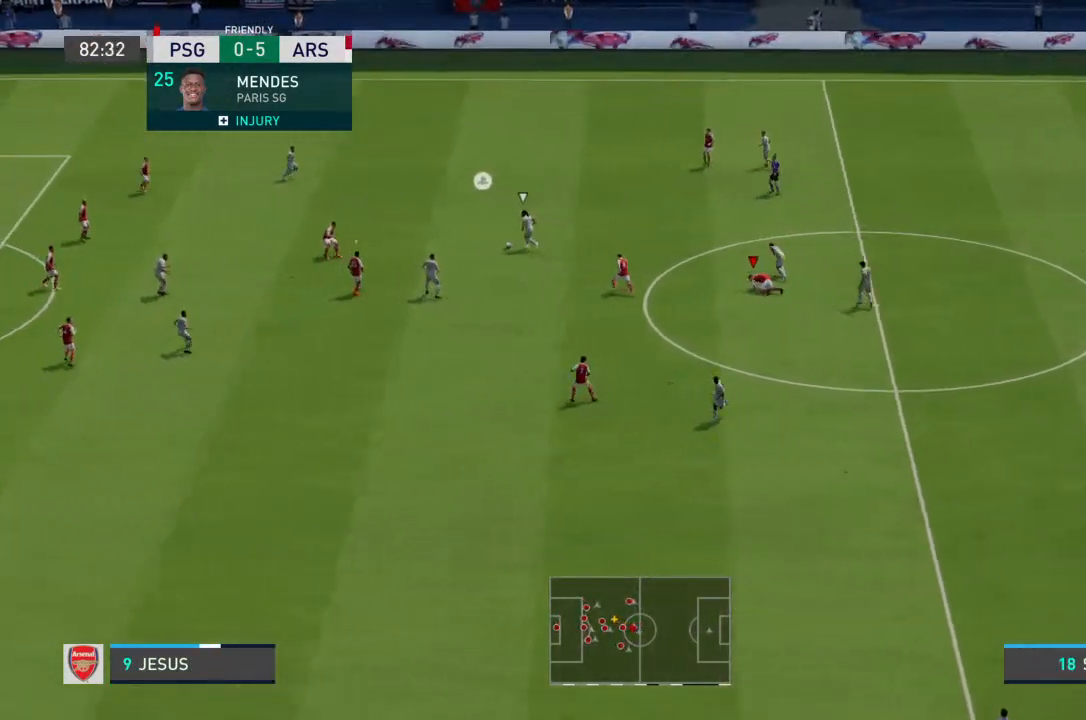
{"buttons": [], "left_stick": "up-left", "right_stick": "center", "events": [[133, "L1", "down"], [167, "left_stick", "left"], [267, "L1", "up"], [500, "left_stick", "up-left"]]}
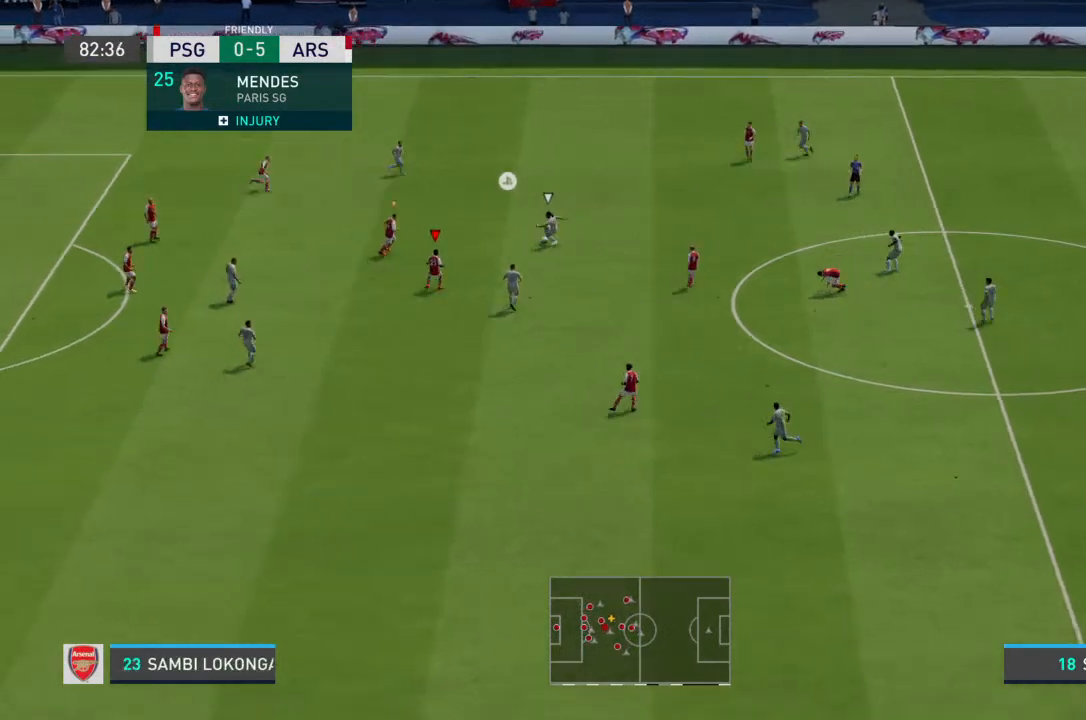
{"buttons": ["L2"], "left_stick": "up-left", "right_stick": "center", "events": [[33, "L2", "down"]]}
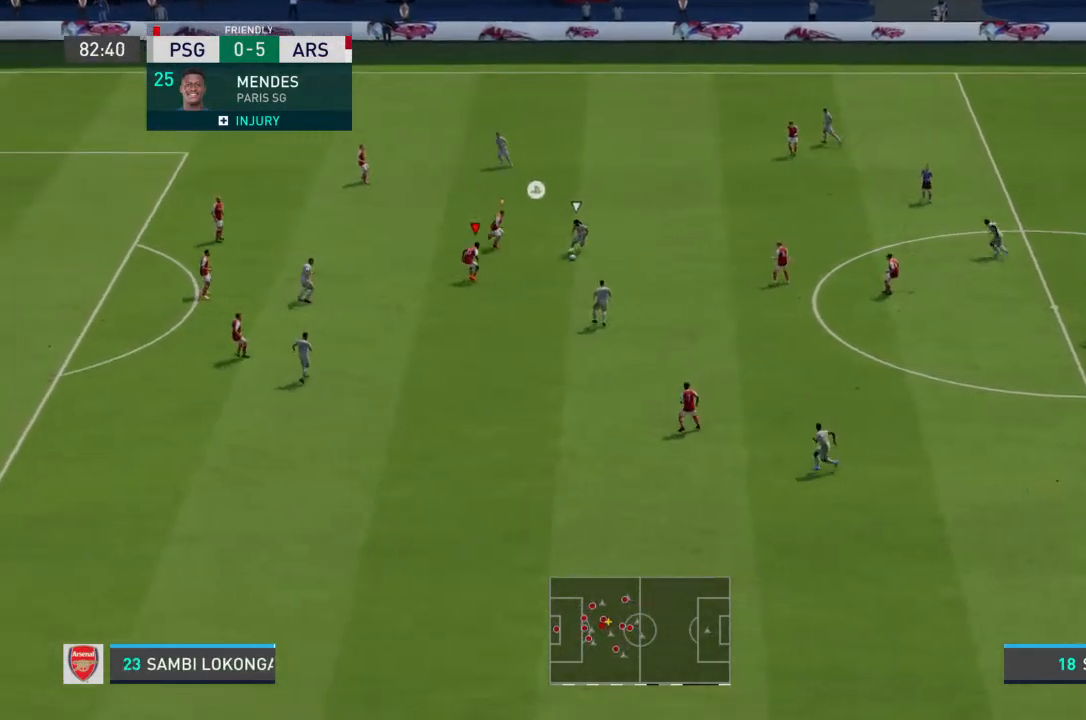
{"buttons": ["L2"], "left_stick": "down", "right_stick": "center", "events": [[100, "left_stick", "down-left"], [333, "left_stick", "down"]]}
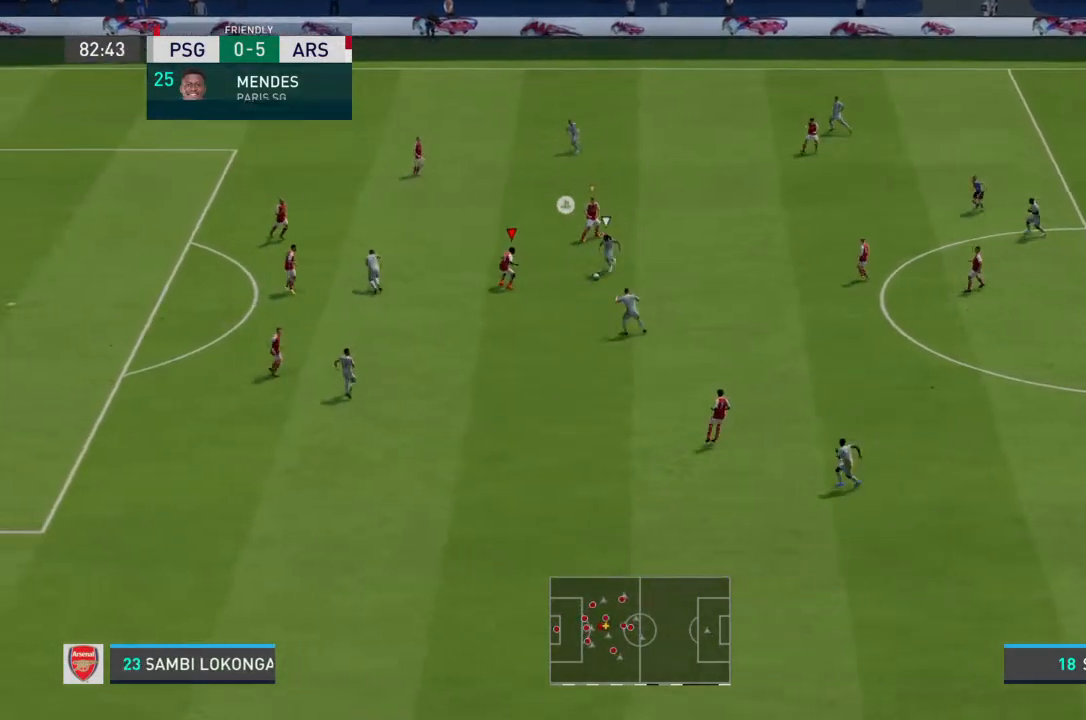
{"buttons": ["L2"], "left_stick": "down-left", "right_stick": "center", "events": [[433, "left_stick", "down-left"]]}
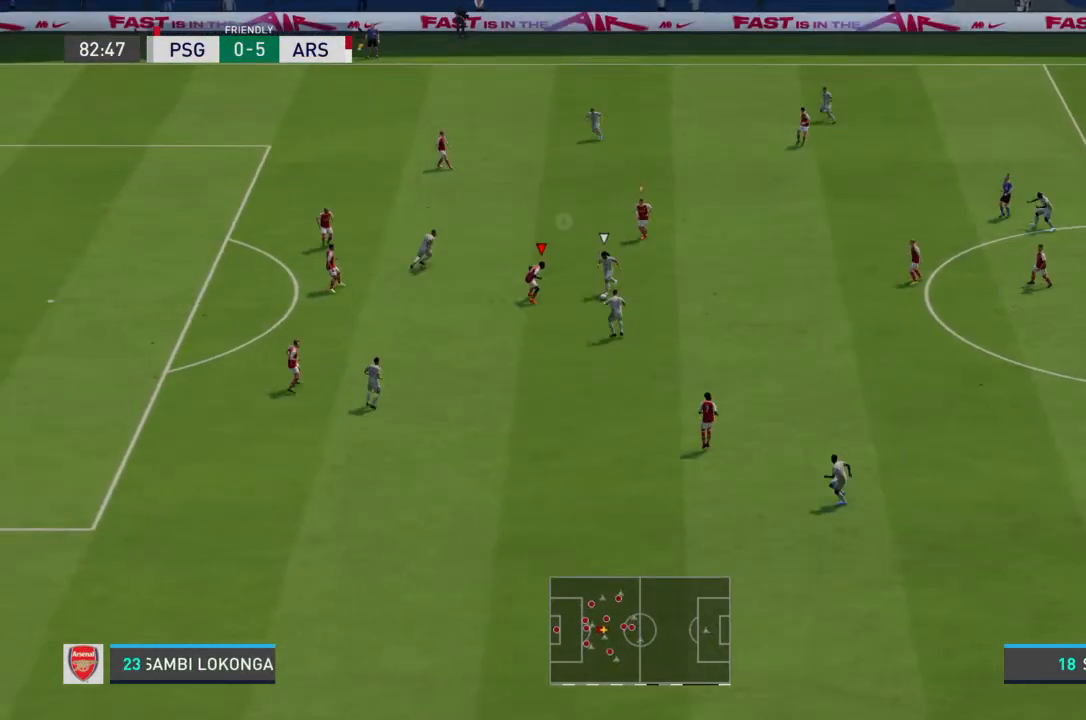
{"buttons": ["L2"], "left_stick": "down-left", "right_stick": "center", "events": []}
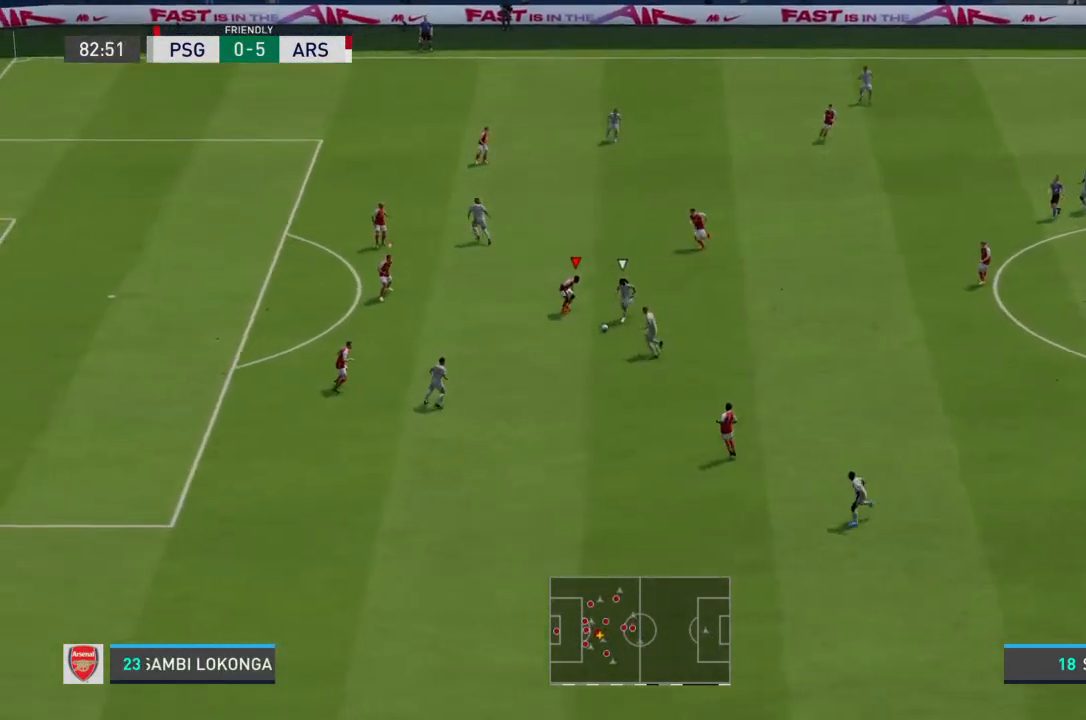
{"buttons": ["L2"], "left_stick": "down-left", "right_stick": "center", "events": []}
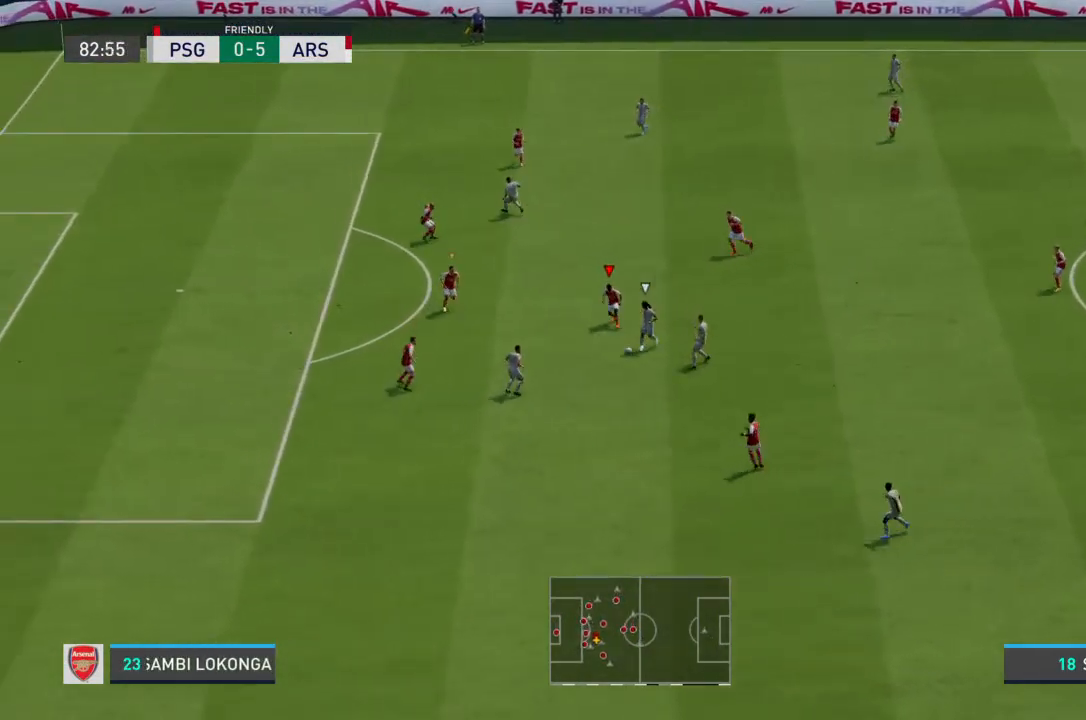
{"buttons": ["L2", "R2"], "left_stick": "down-left", "right_stick": "center", "events": [[100, "R2", "down"]]}
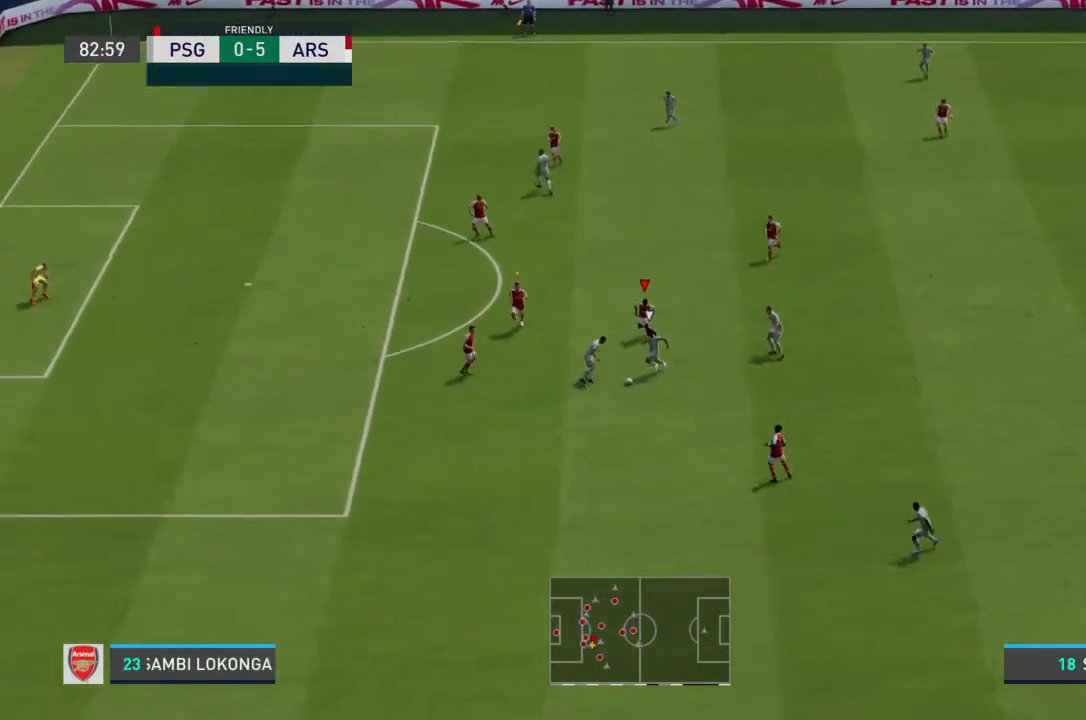
{"buttons": [], "left_stick": "down-left", "right_stick": "center", "events": [[200, "L2", "up"], [200, "R2", "up"]]}
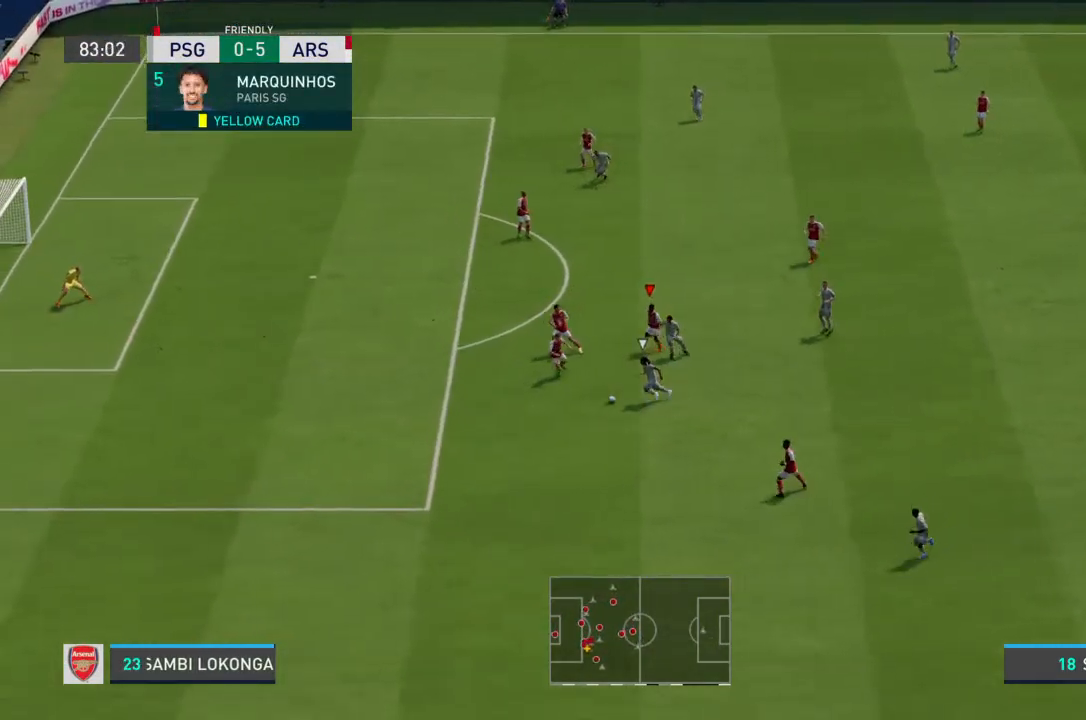
{"buttons": ["L1"], "left_stick": "down-left", "right_stick": "center", "events": [[67, "R2", "down"], [467, "L1", "down"], [500, "R2", "up"]]}
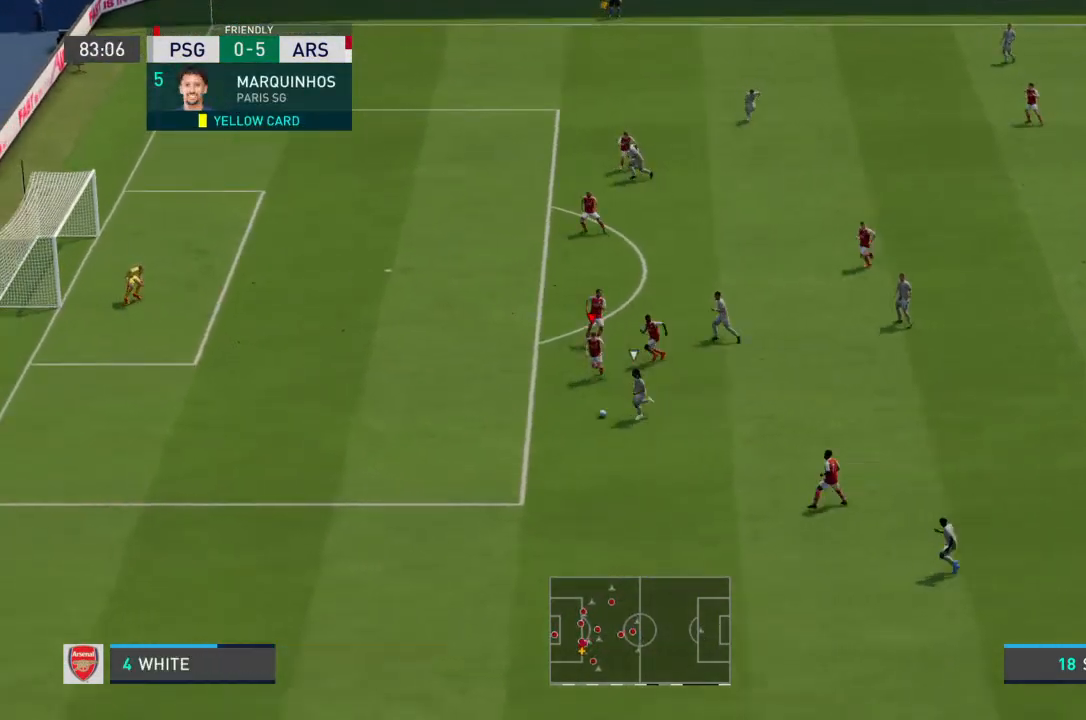
{"buttons": ["L2"], "left_stick": "down-left", "right_stick": "center", "events": [[100, "L1", "up"], [100, "R2", "down"], [500, "L2", "down"], [500, "R2", "up"]]}
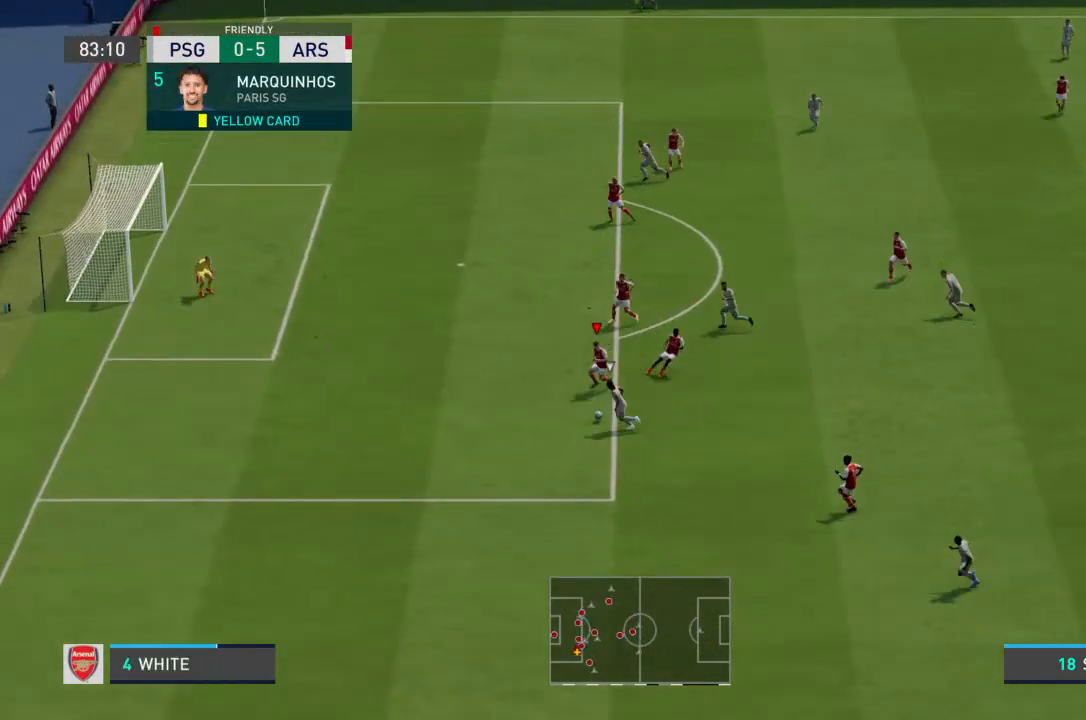
{"buttons": ["L2", "R2"], "left_stick": "left", "right_stick": "center", "events": [[200, "left_stick", "left"], [367, "R2", "down"]]}